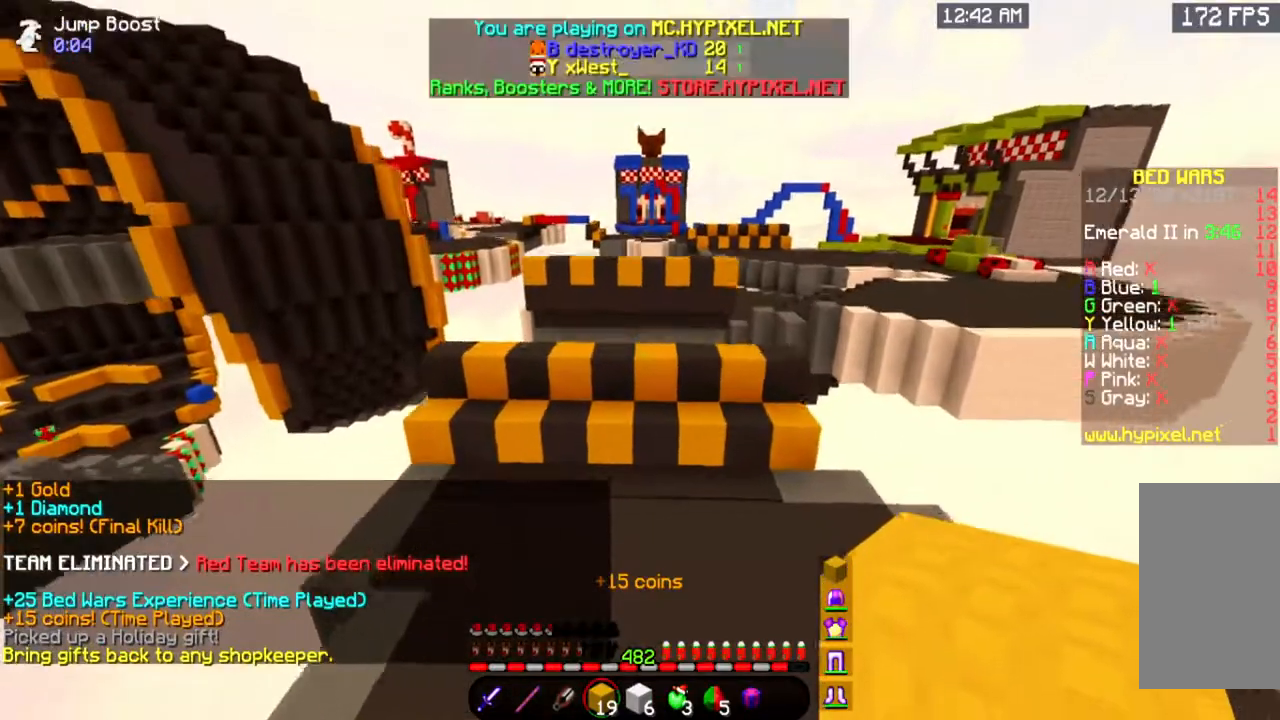
Gameplay with keyboard and mouse; each line is a JSON object with the keys and mouse buttons held at the frame after it. "events" lists presses ("down") and releases ("up") of "a", "d", "s", "space", "w", "mouse_left" and "mouse_right" between this image and that frame as [ms after this image, input, new state], when the widget could be followed in between. "mouse_left", "mouse_right" = the "left", "right" buttons of the "mouse" list. No other keys are recorded. Fast repeated clicks can show as one long hold. Mouse movement is not recorded.
{"keys": ["space", "w"], "mouse": [], "events": []}
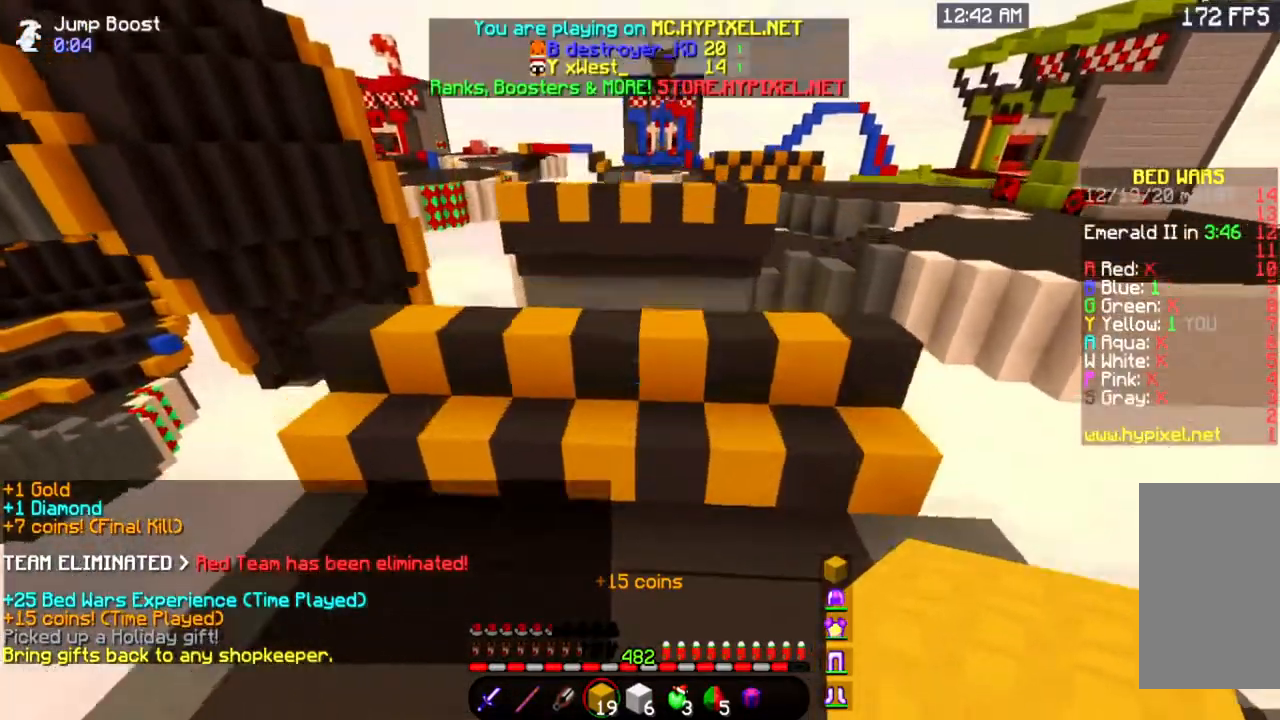
{"keys": ["w"], "mouse": [], "events": [[350, "space", "up"]]}
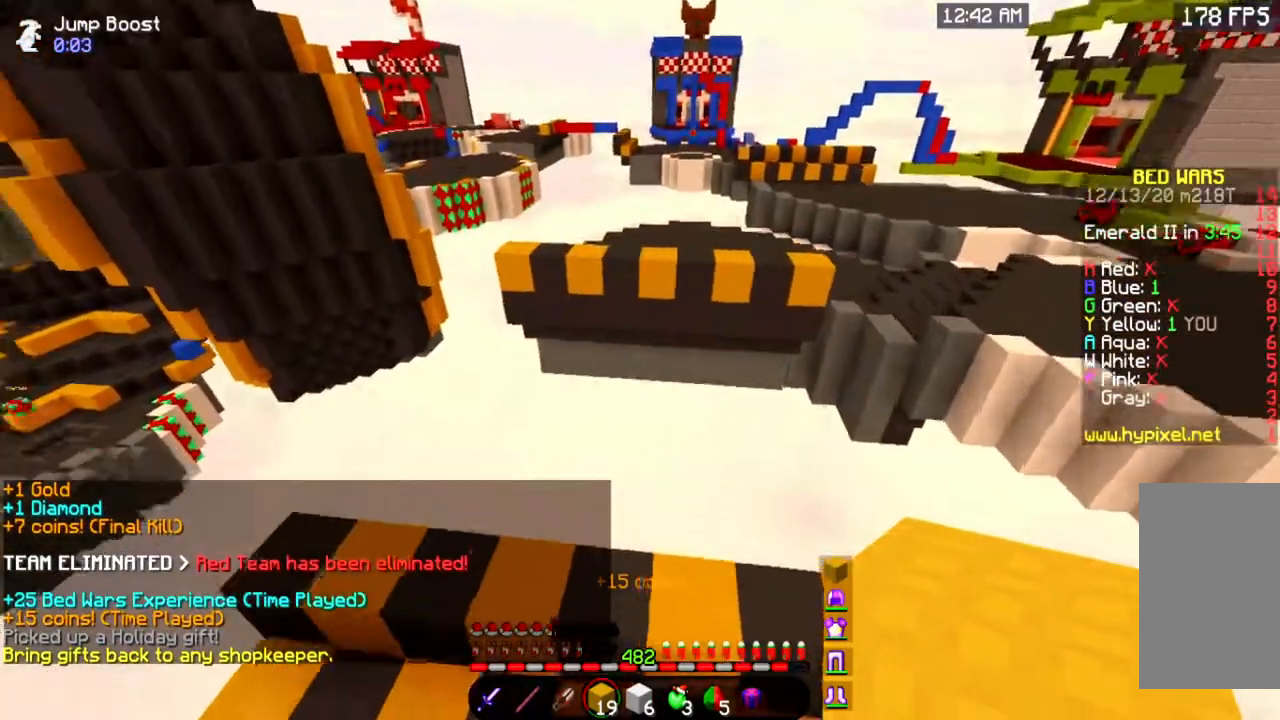
{"keys": ["d"], "mouse": [], "events": [[134, "d", "down"], [284, "w", "up"]]}
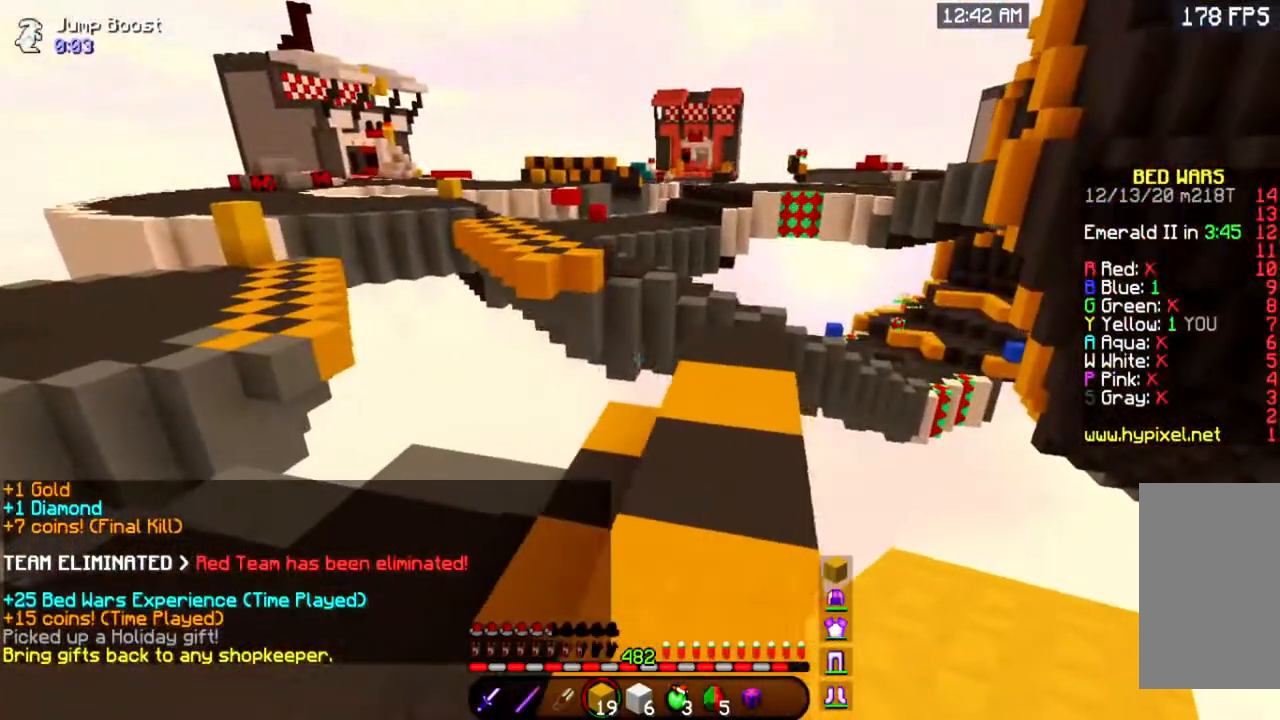
{"keys": ["d", "s"], "mouse": ["right"], "events": [[350, "s", "down"], [450, "mouse_right", "down"]]}
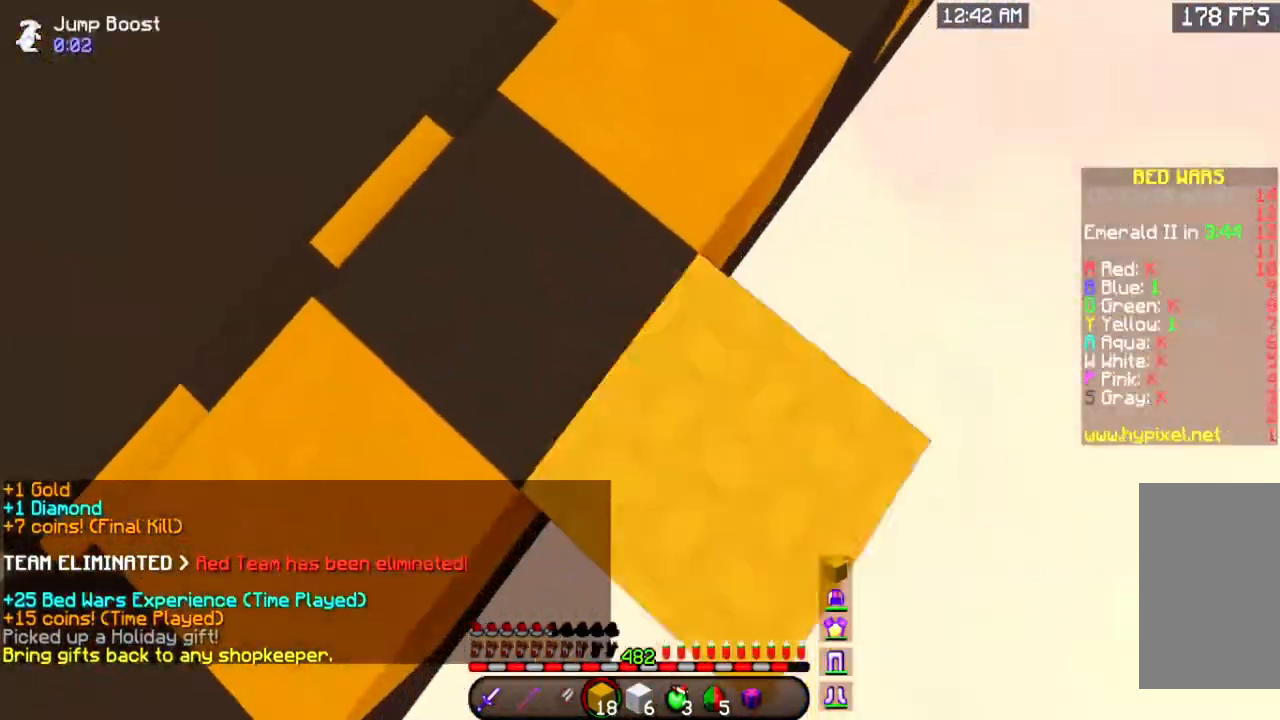
{"keys": ["d", "s"], "mouse": ["right"], "events": []}
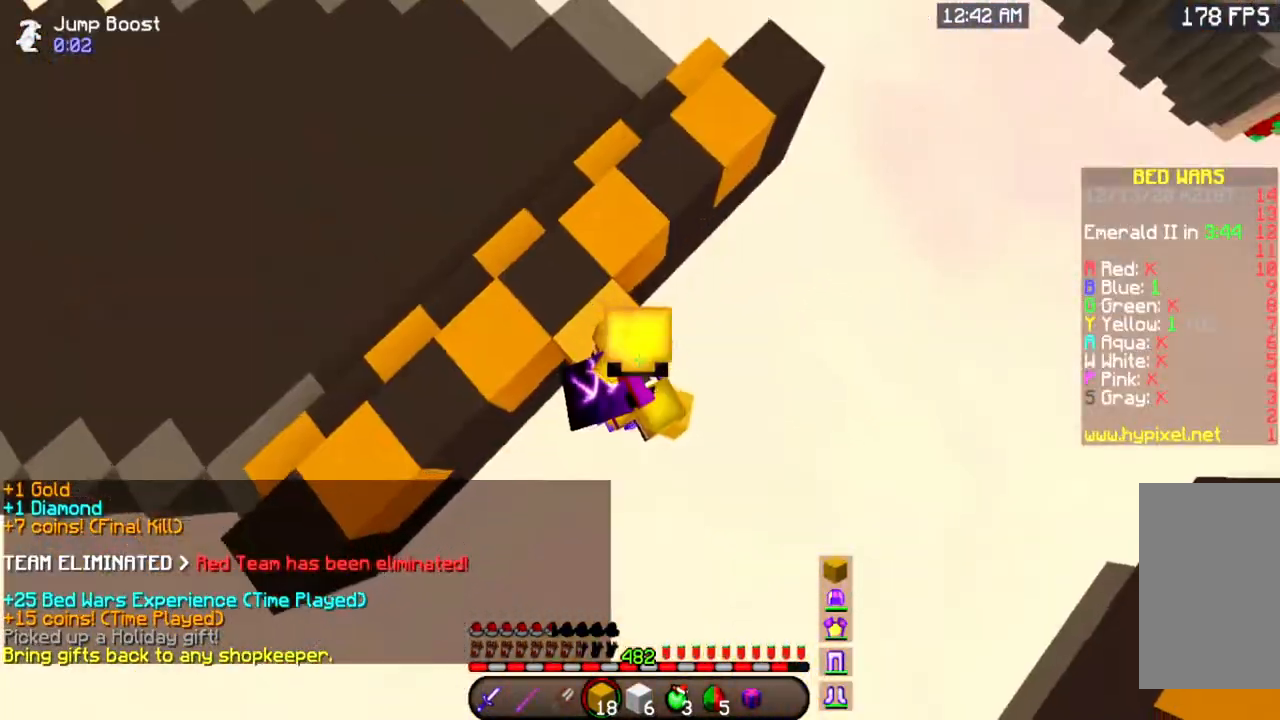
{"keys": ["d", "s"], "mouse": ["right"], "events": []}
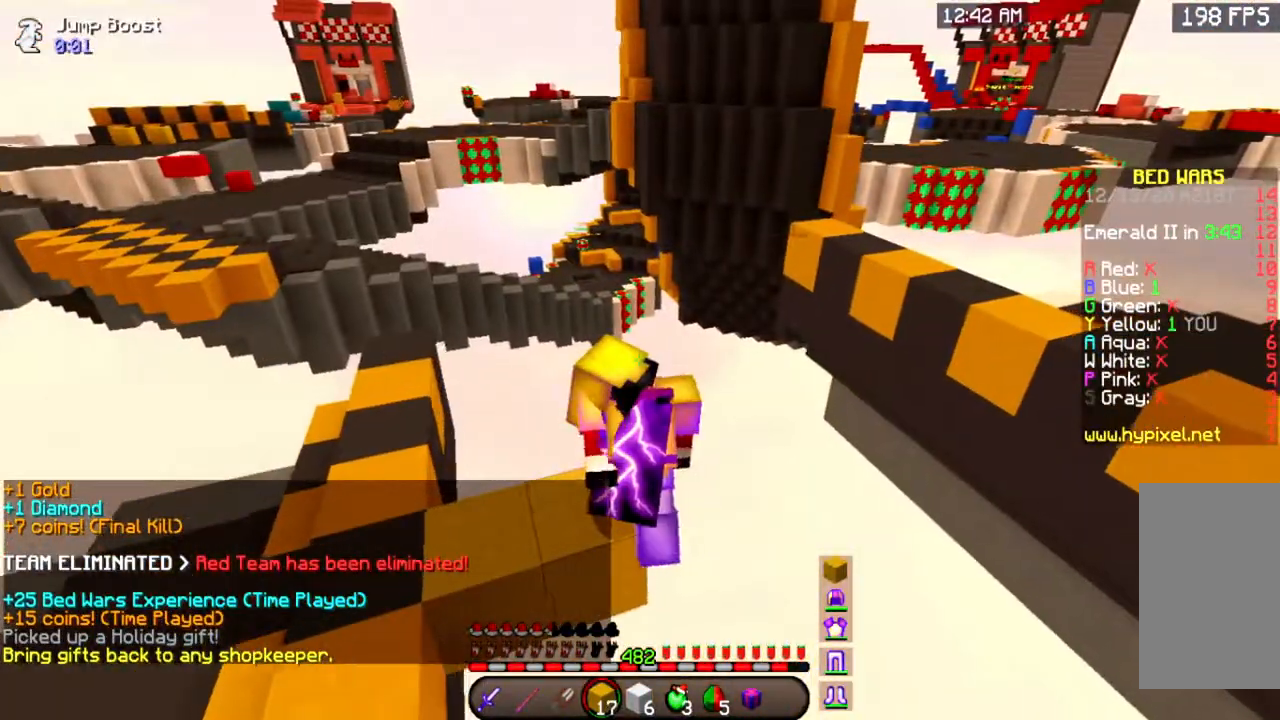
{"keys": ["d", "w"], "mouse": [], "events": [[284, "s", "up"], [317, "w", "down"], [401, "mouse_right", "up"]]}
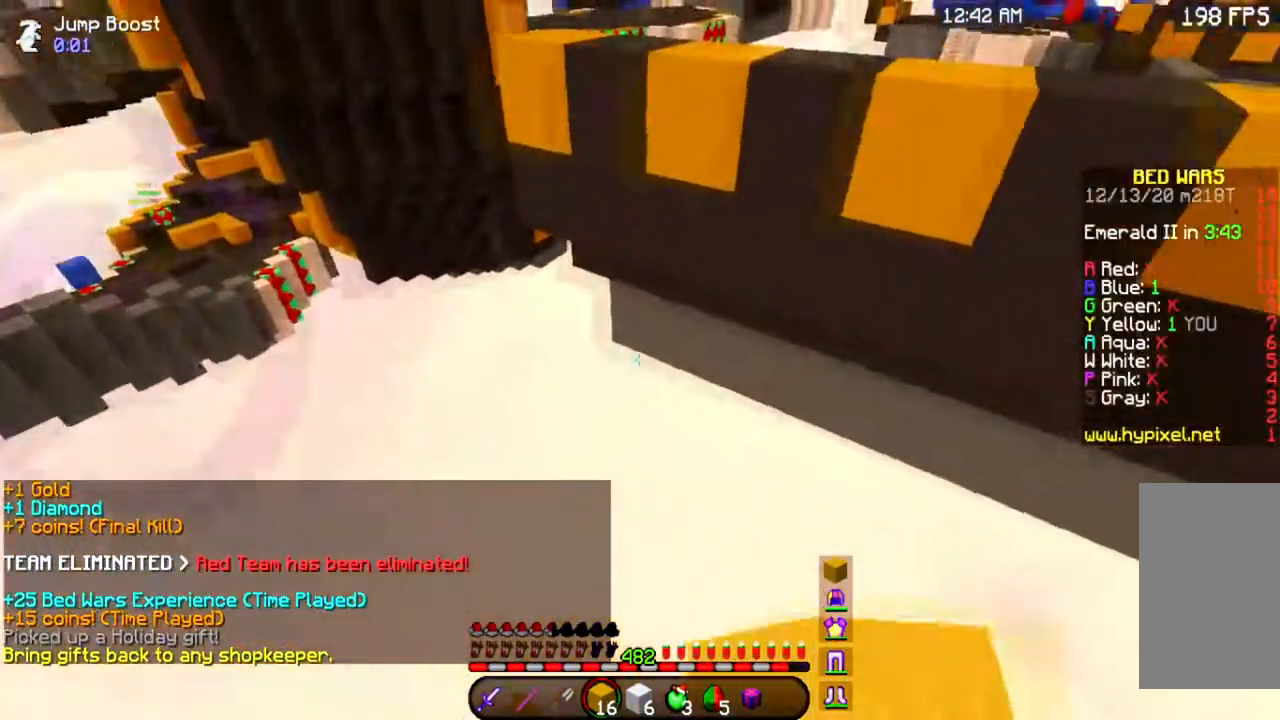
{"keys": ["s"], "mouse": ["right"], "events": [[50, "d", "up"], [400, "mouse_right", "down"], [450, "w", "up"], [484, "s", "down"]]}
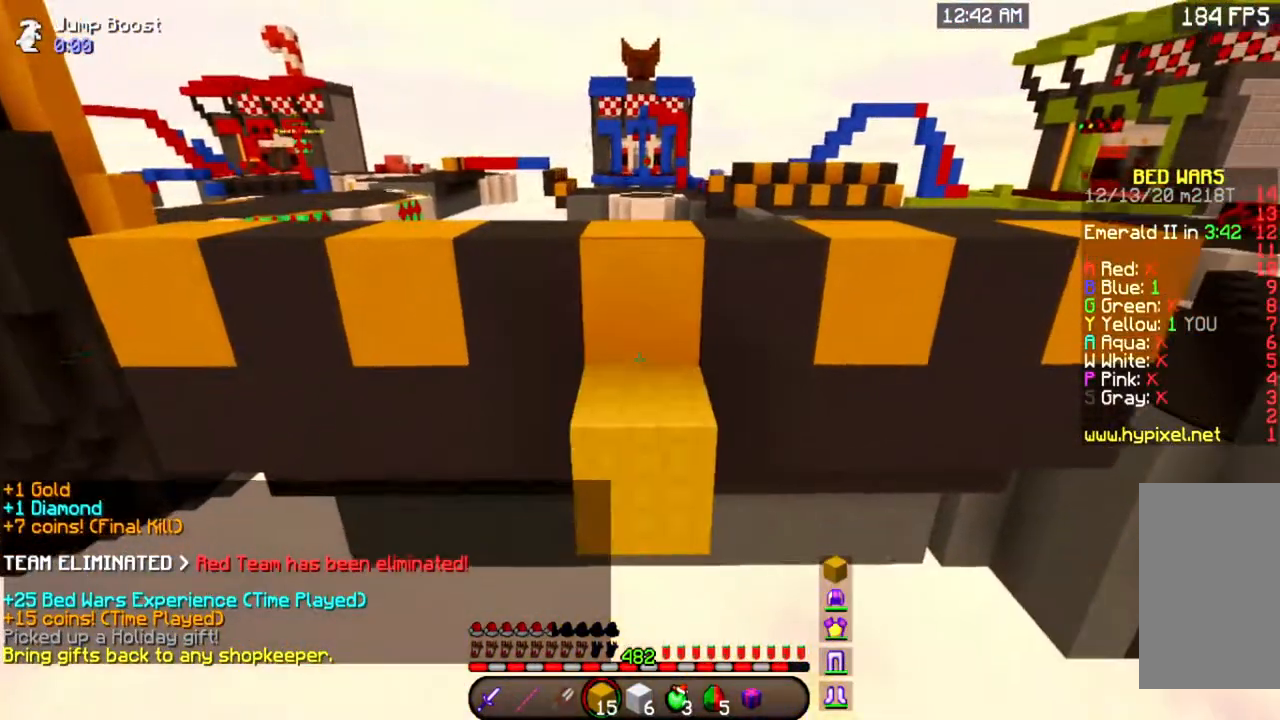
{"keys": ["s"], "mouse": ["right"], "events": []}
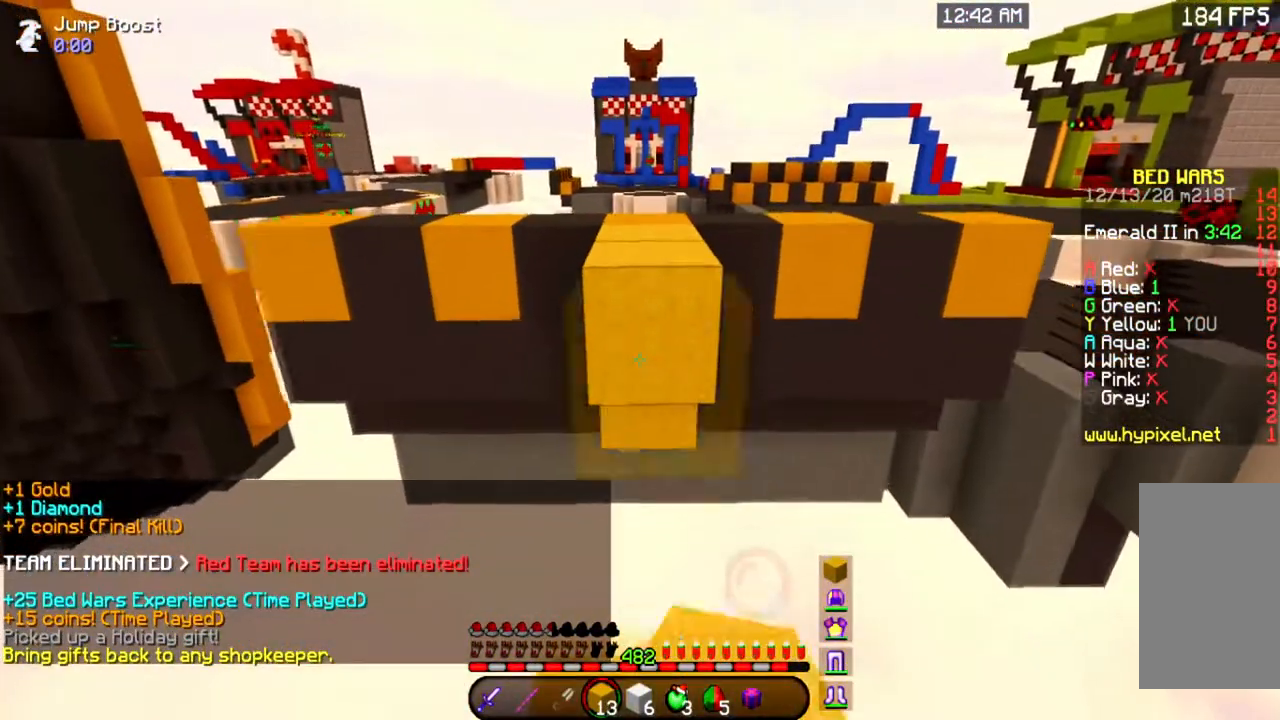
{"keys": ["space", "w"], "mouse": [], "events": [[117, "s", "up"], [167, "w", "down"], [200, "mouse_right", "up"], [434, "space", "down"]]}
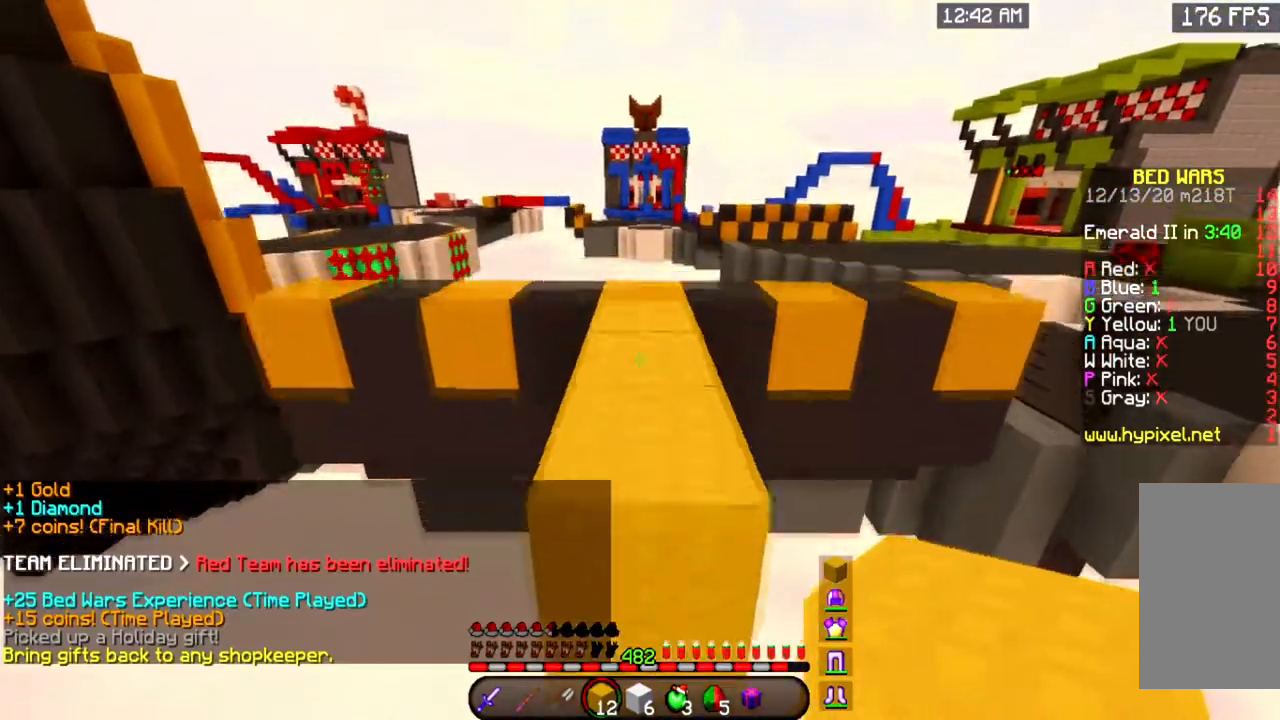
{"keys": ["space", "w"], "mouse": [], "events": [[217, "space", "up"], [451, "space", "down"]]}
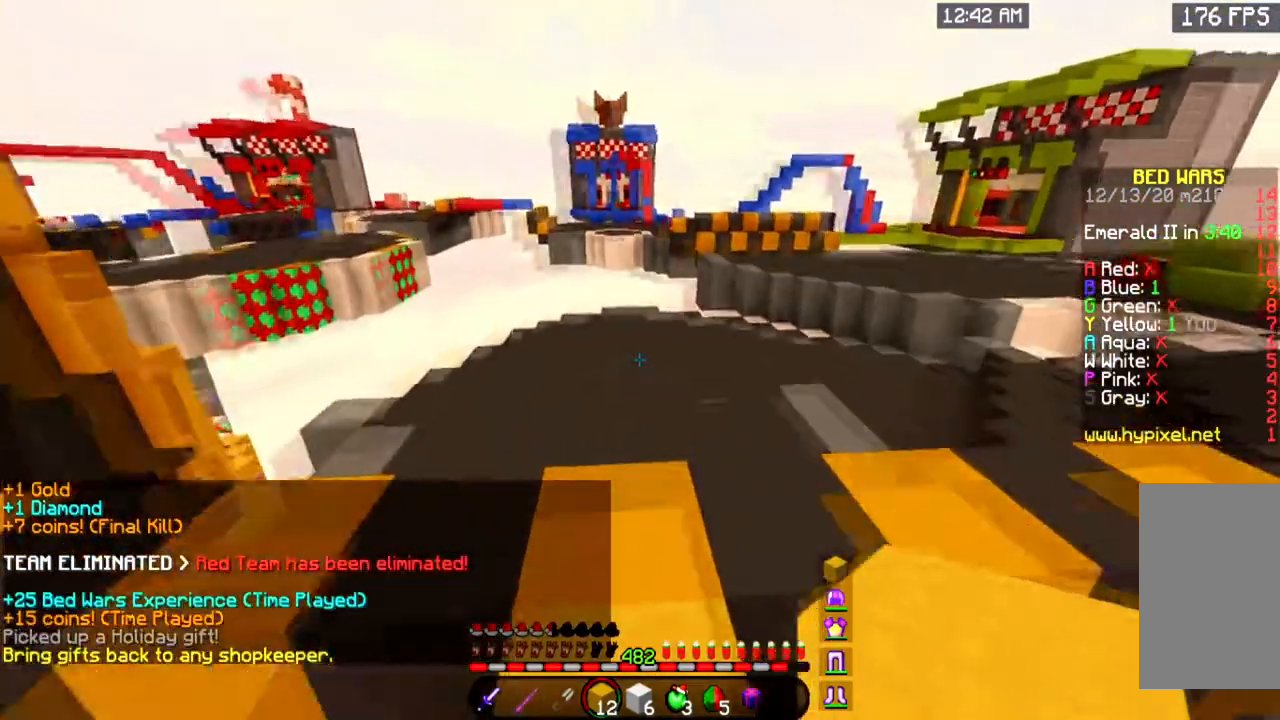
{"keys": ["space", "w"], "mouse": [], "events": []}
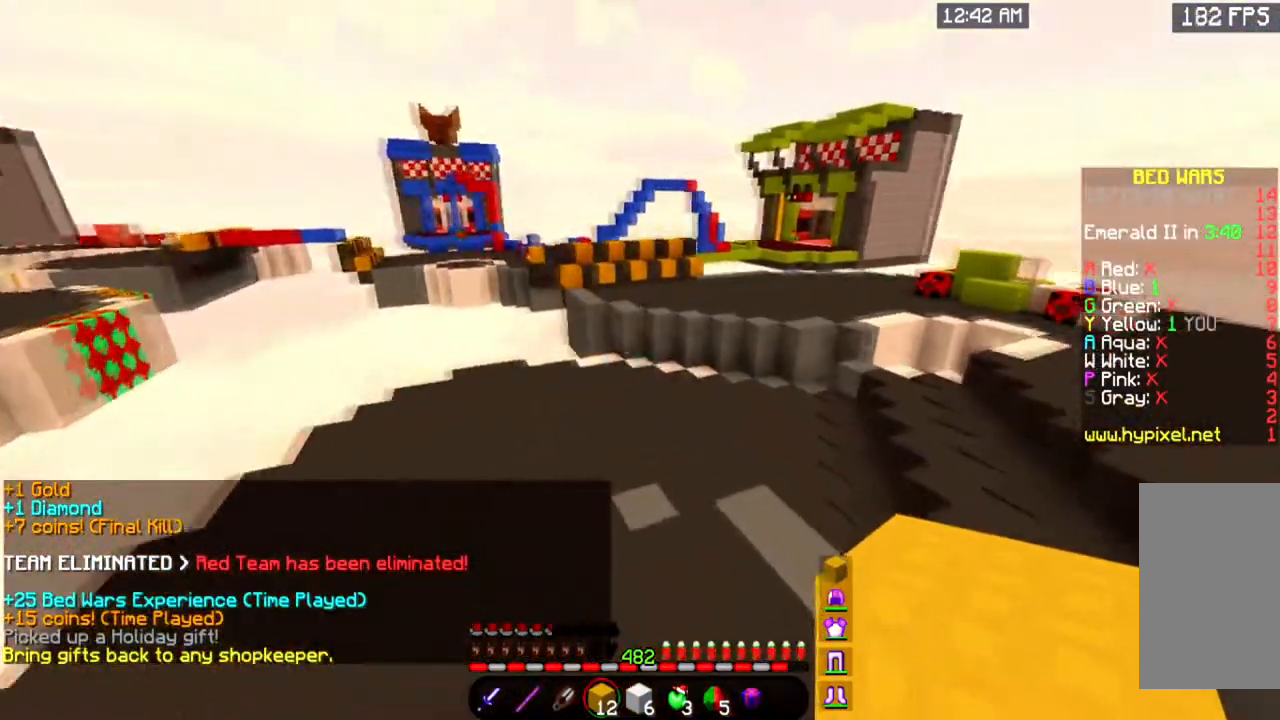
{"keys": ["w"], "mouse": []}
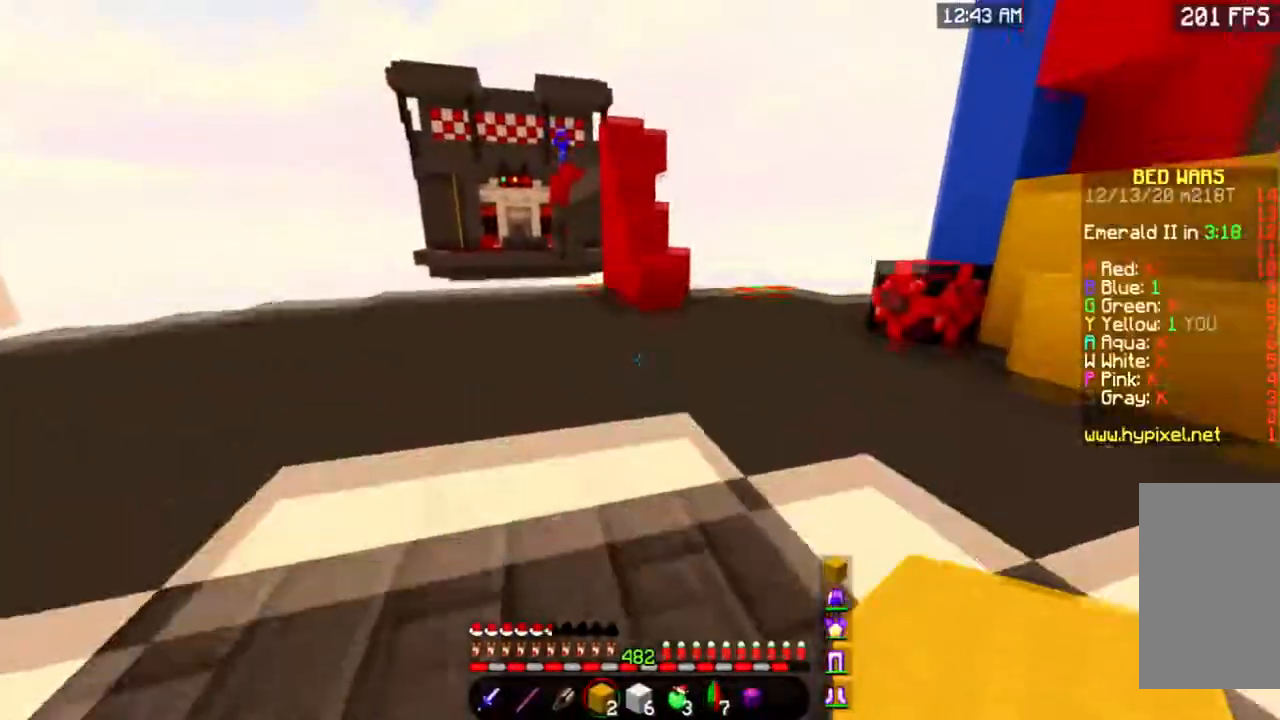
{"keys": ["w"], "mouse": ["right"], "events": [[434, "mouse_right", "down"]]}
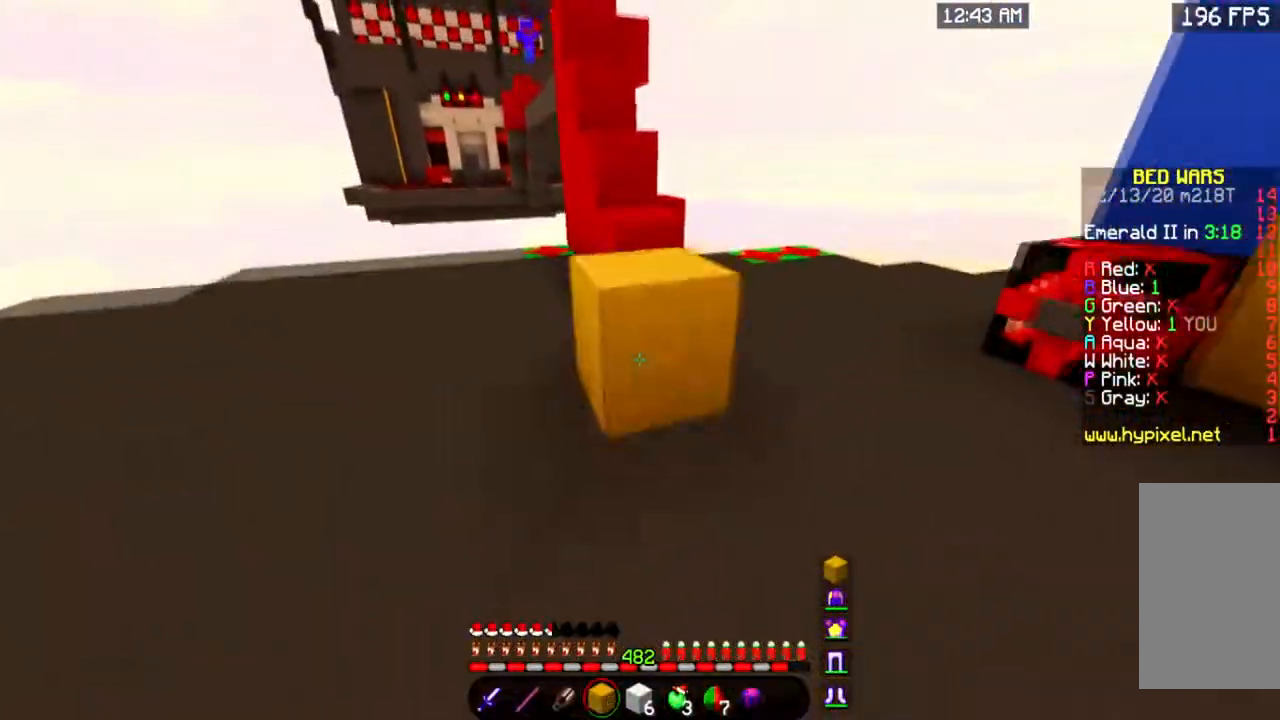
{"keys": ["space", "w"], "mouse": ["right"], "events": [[50, "space", "down"], [151, "mouse_right", "up"], [284, "space", "up"], [434, "mouse_right", "down"], [484, "space", "down"]]}
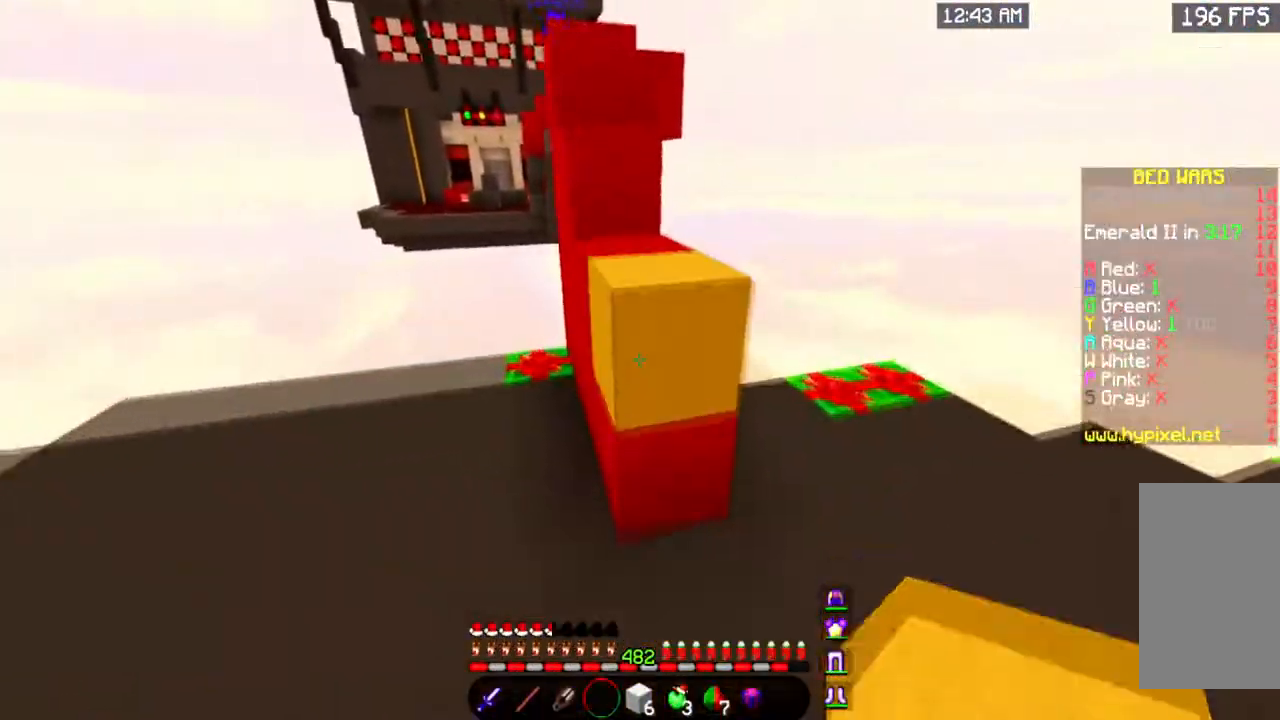
{"keys": ["space", "w"], "mouse": [], "events": [[133, "mouse_right", "up"], [217, "space", "up"], [250, "a", "down"], [467, "space", "down"], [484, "a", "up"]]}
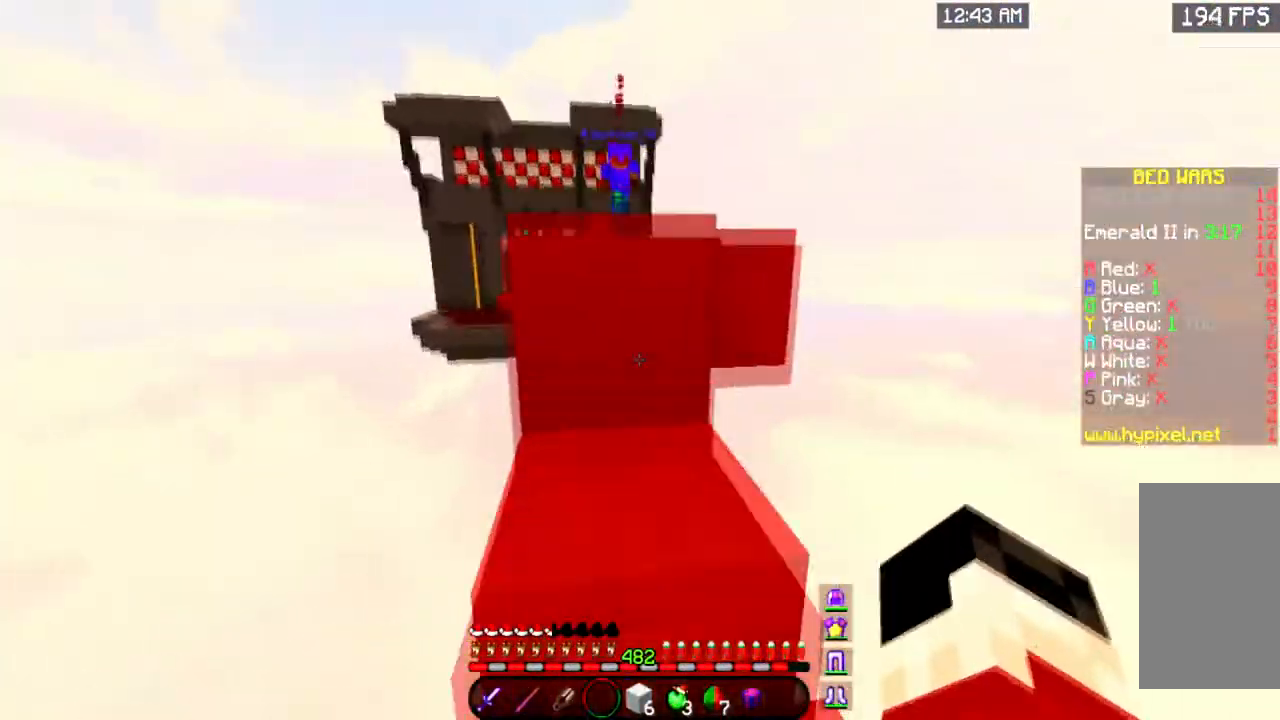
{"keys": ["a", "space", "w"], "mouse": [], "events": [[151, "a", "down"], [184, "space", "up"], [334, "a", "up"], [384, "a", "down"], [384, "space", "down"]]}
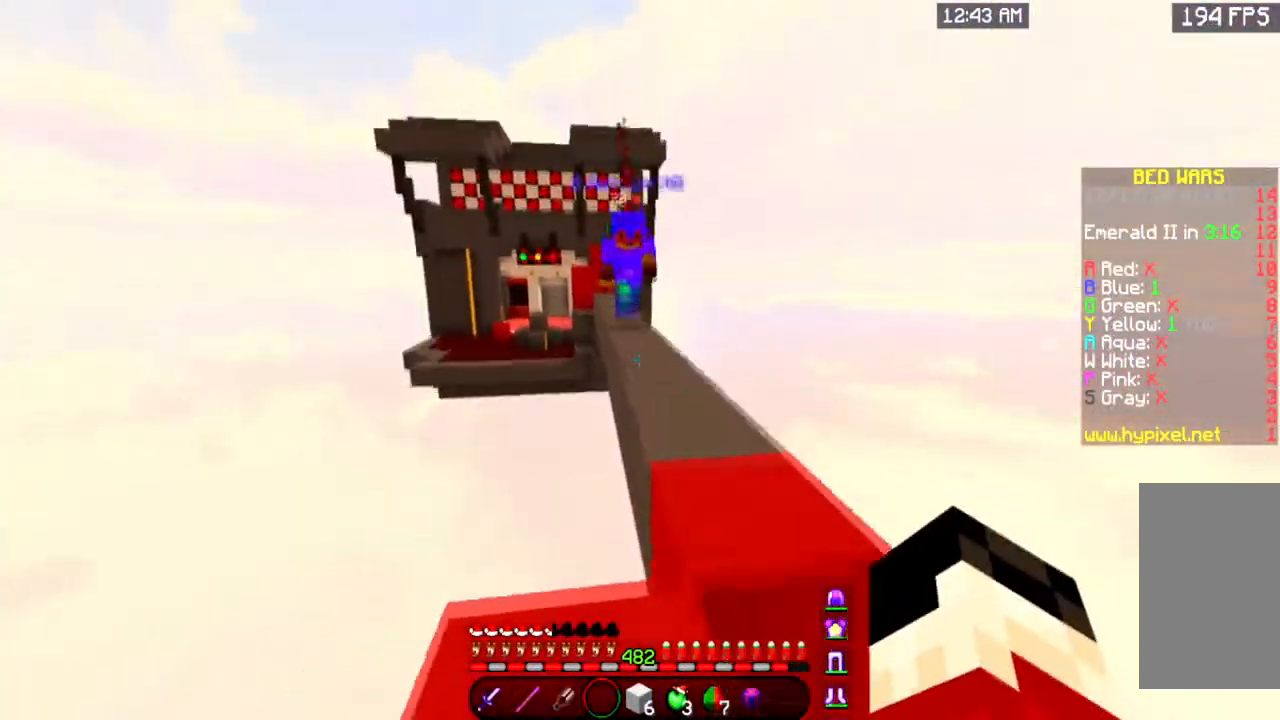
{"keys": ["space", "w"], "mouse": [], "events": [[33, "a", "up"], [133, "space", "up"], [400, "space", "down"]]}
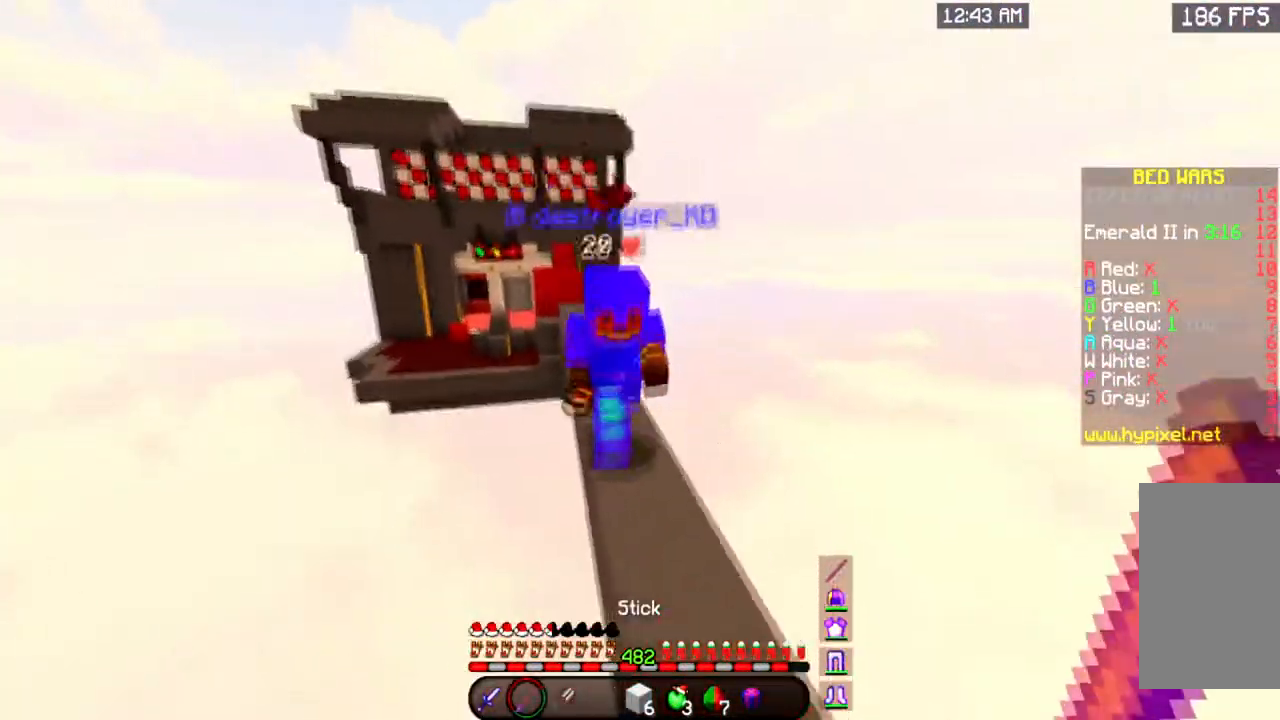
{"keys": ["d", "w"], "mouse": ["left"], "events": [[34, "a", "down"], [117, "mouse_left", "down"], [117, "space", "up"], [251, "a", "up"], [401, "d", "down"]]}
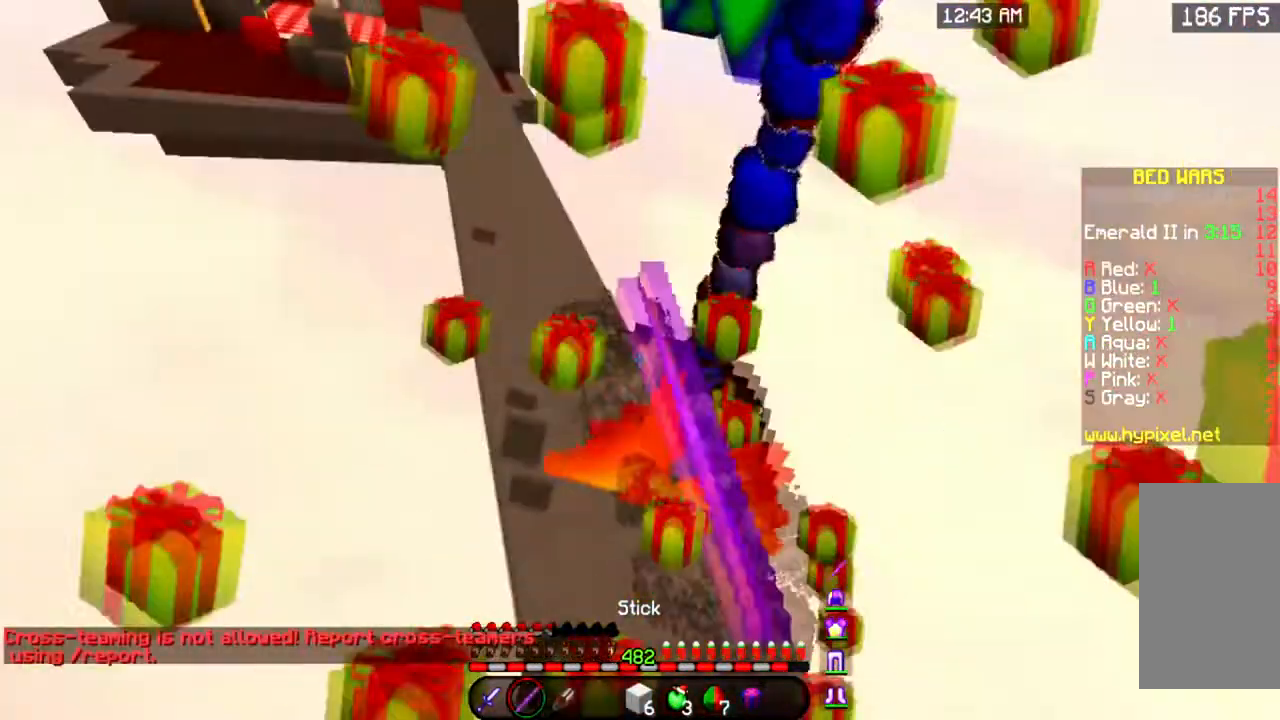
{"keys": ["d"], "mouse": ["left"], "events": [[417, "w", "up"]]}
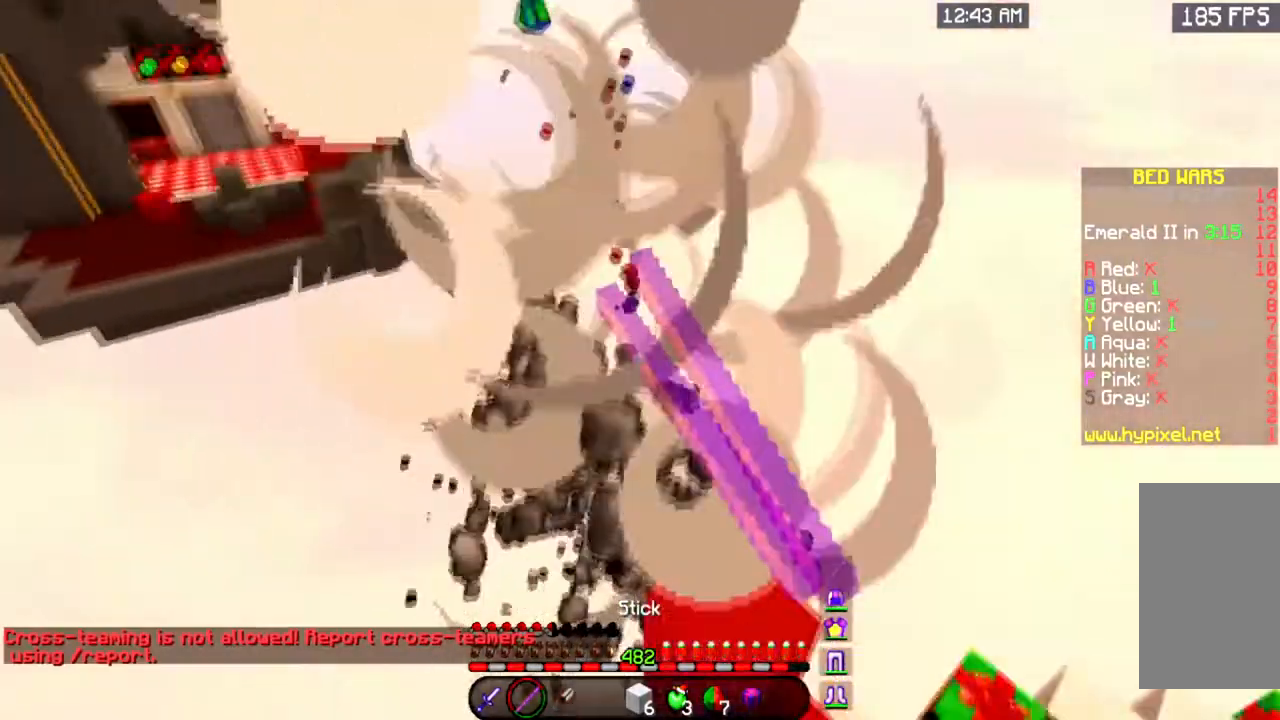
{"keys": ["d", "s"], "mouse": [], "events": [[17, "mouse_left", "up"], [417, "s", "down"]]}
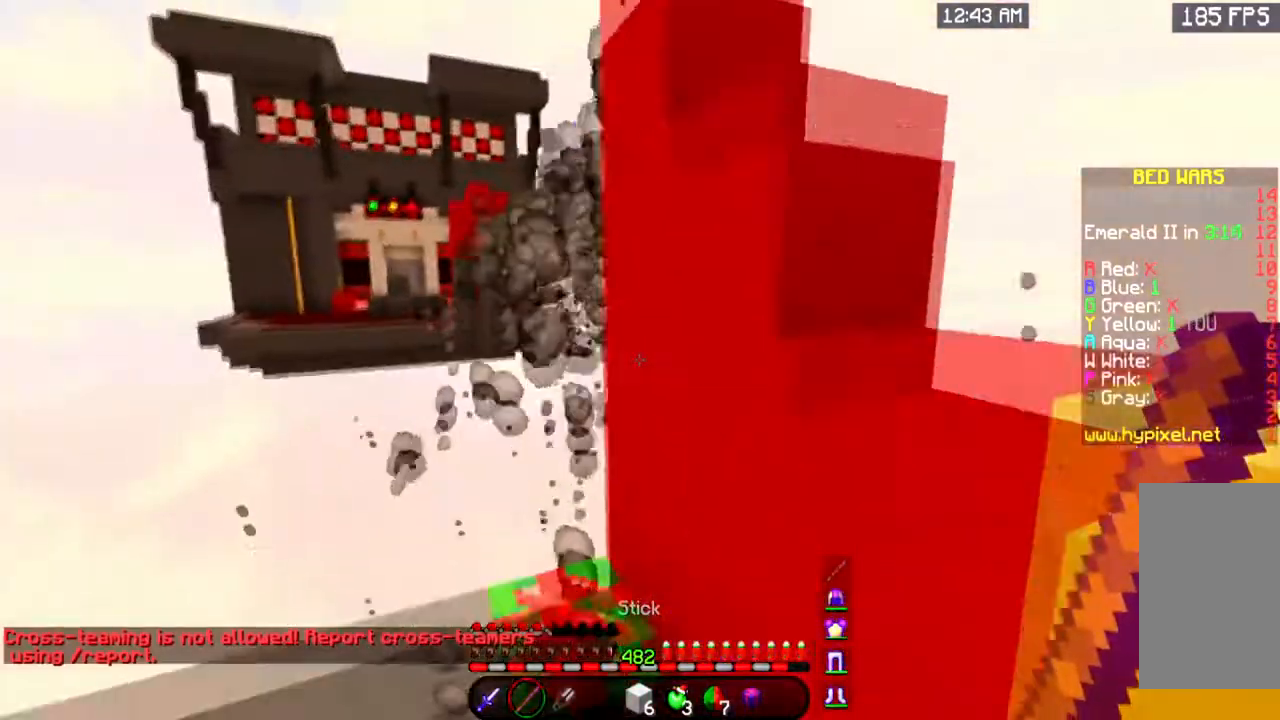
{"keys": ["a"], "mouse": [], "events": [[50, "d", "up"], [117, "s", "up"], [500, "a", "down"]]}
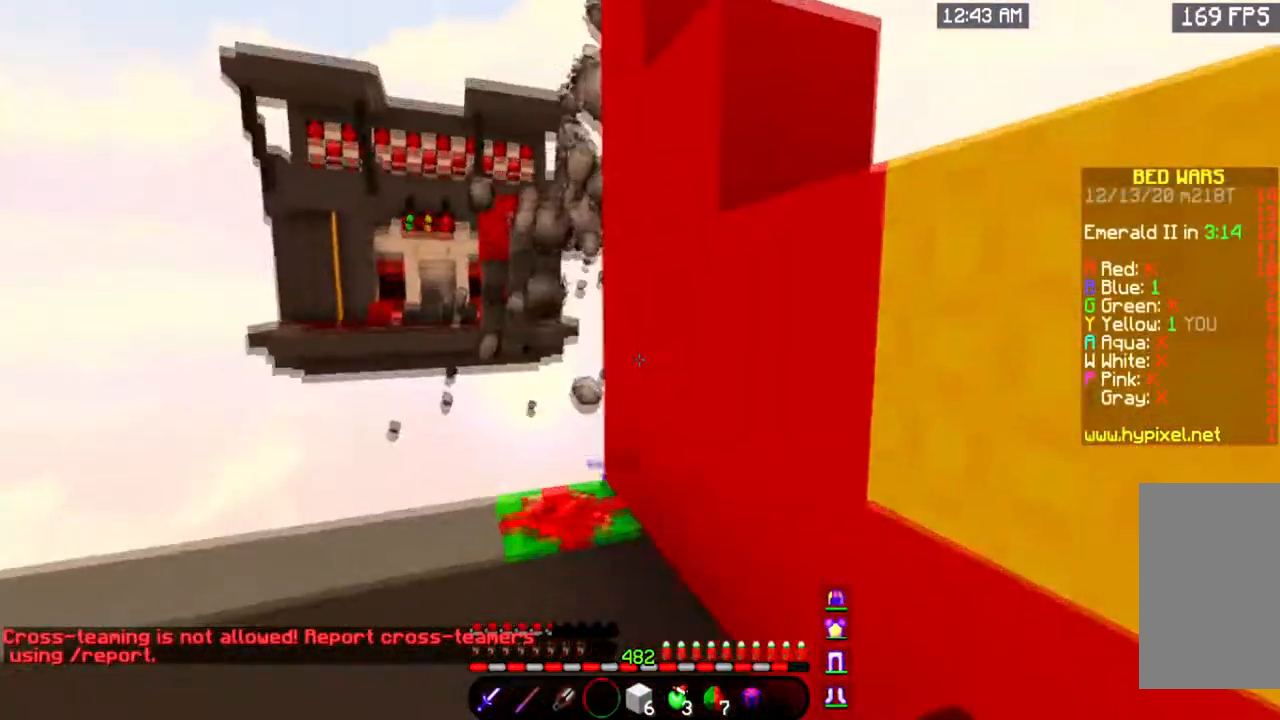
{"keys": ["a", "w"], "mouse": [], "events": [[184, "w", "down"]]}
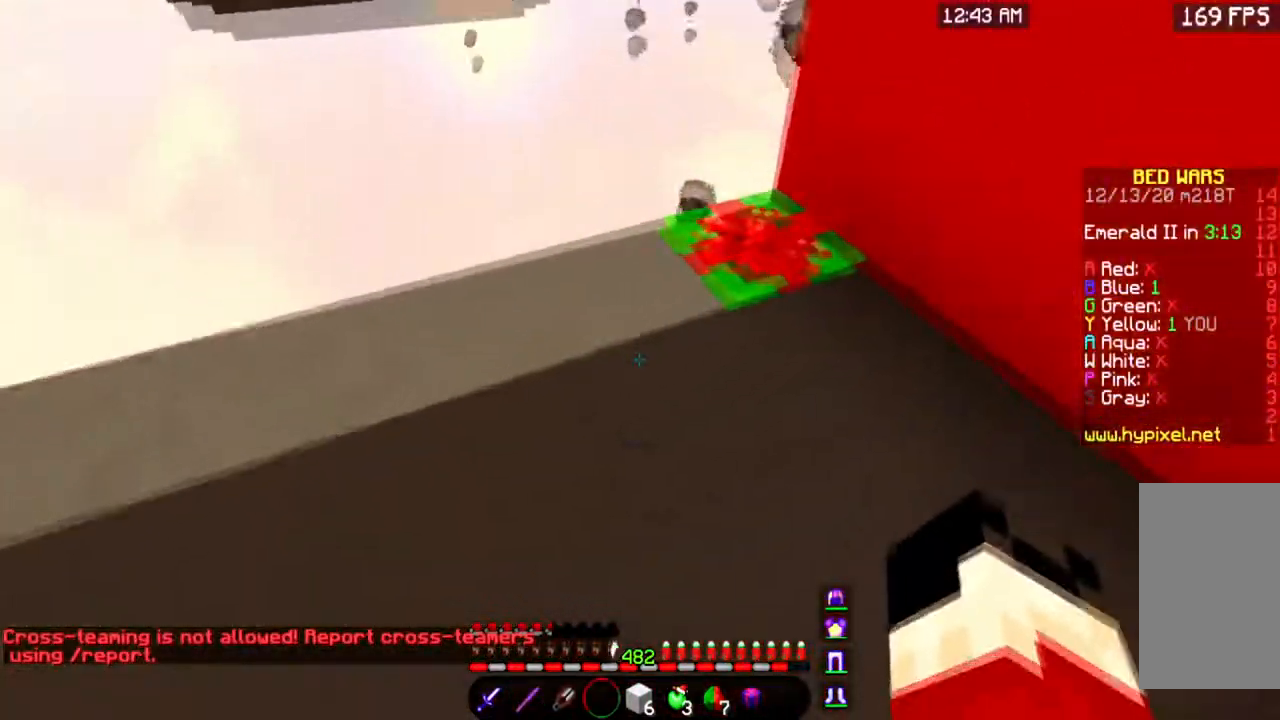
{"keys": ["w"], "mouse": [], "events": [[350, "a", "up"]]}
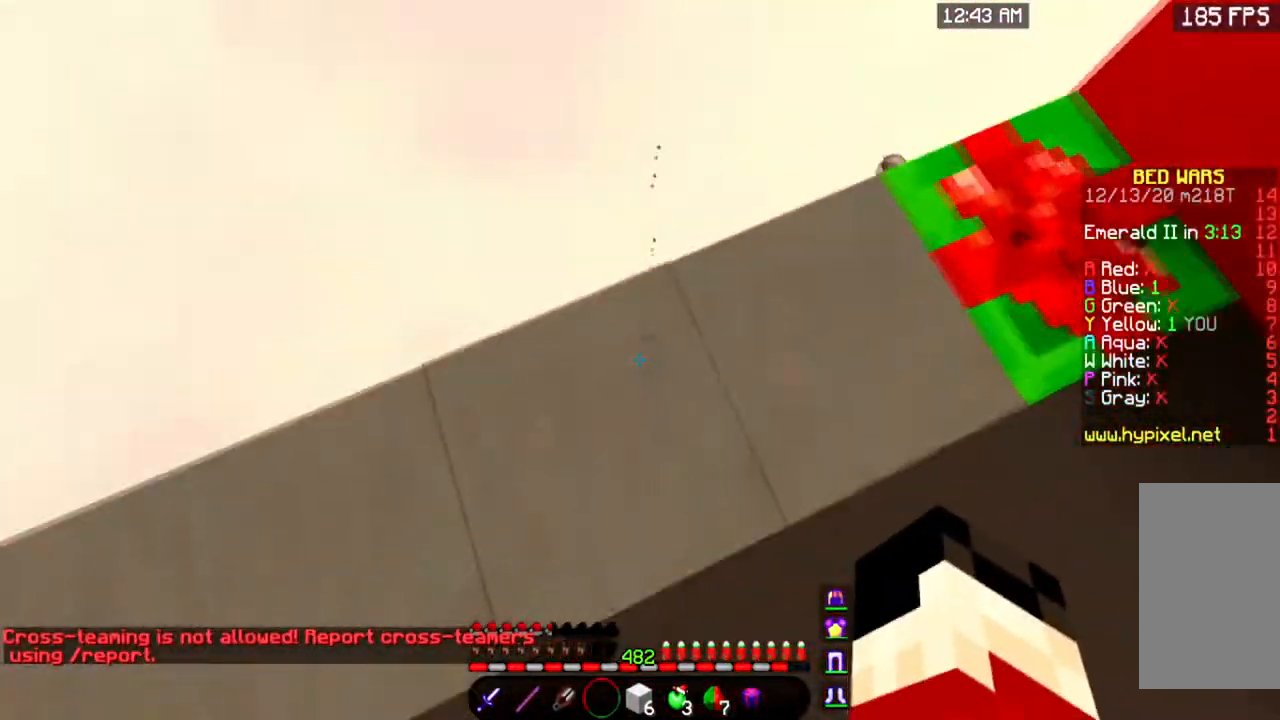
{"keys": [], "mouse": [], "events": [[317, "w", "up"]]}
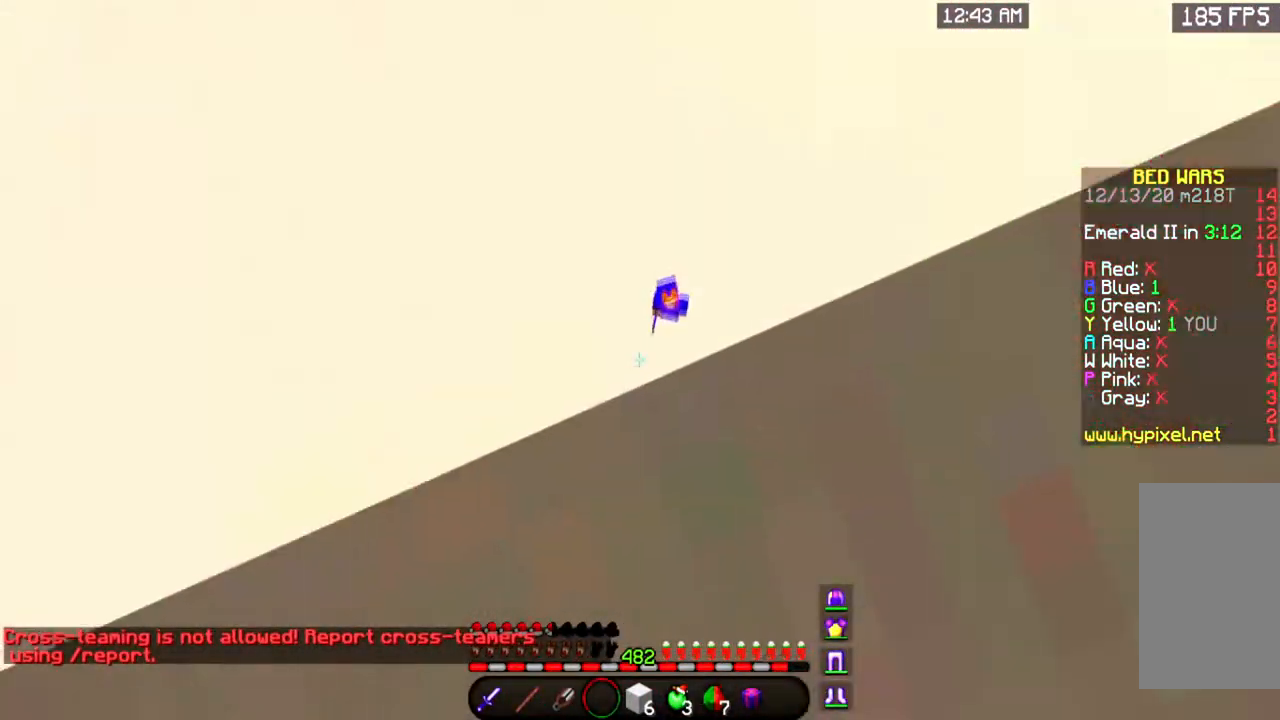
{"keys": [], "mouse": [], "events": []}